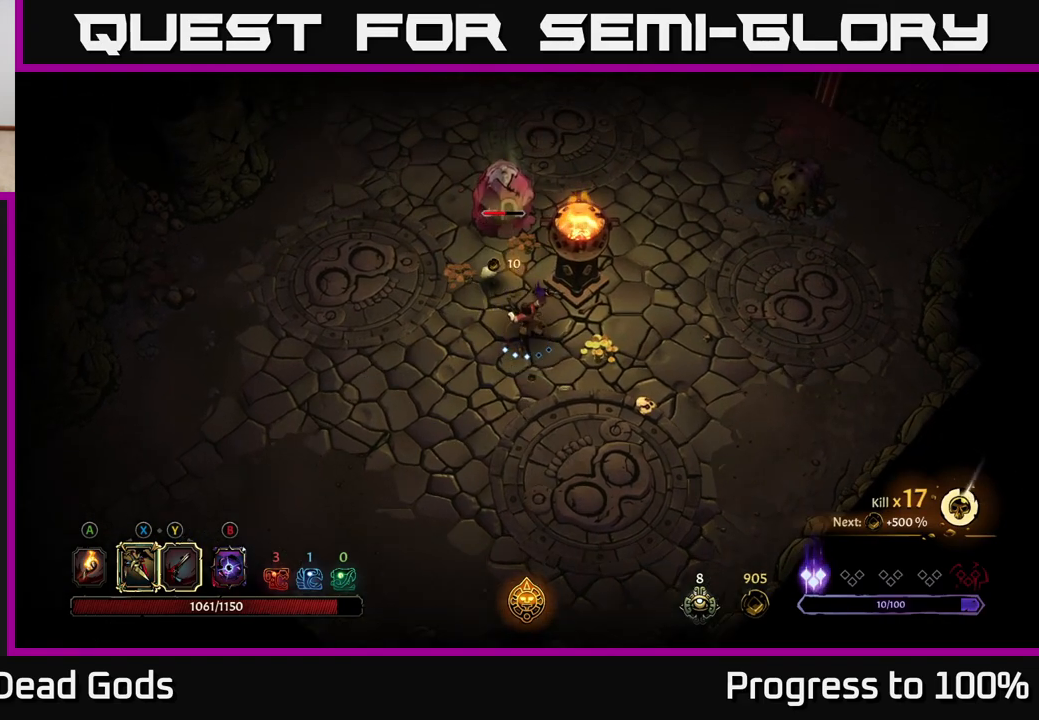
Gameplay with a controller (Xbox layout); each line is a JSON object with the inputs held at the frame after it. "events" lists button and stick changes between this image and that frame as [ms after this image, input, new state], when the widget could be followed in between.
{"buttons": ["X"], "left_stick": "center", "right_stick": "center", "events": [[100, "left_stick", "up-left"], [283, "left_stick", "up"], [400, "left_stick", "center"], [483, "X", "down"]]}
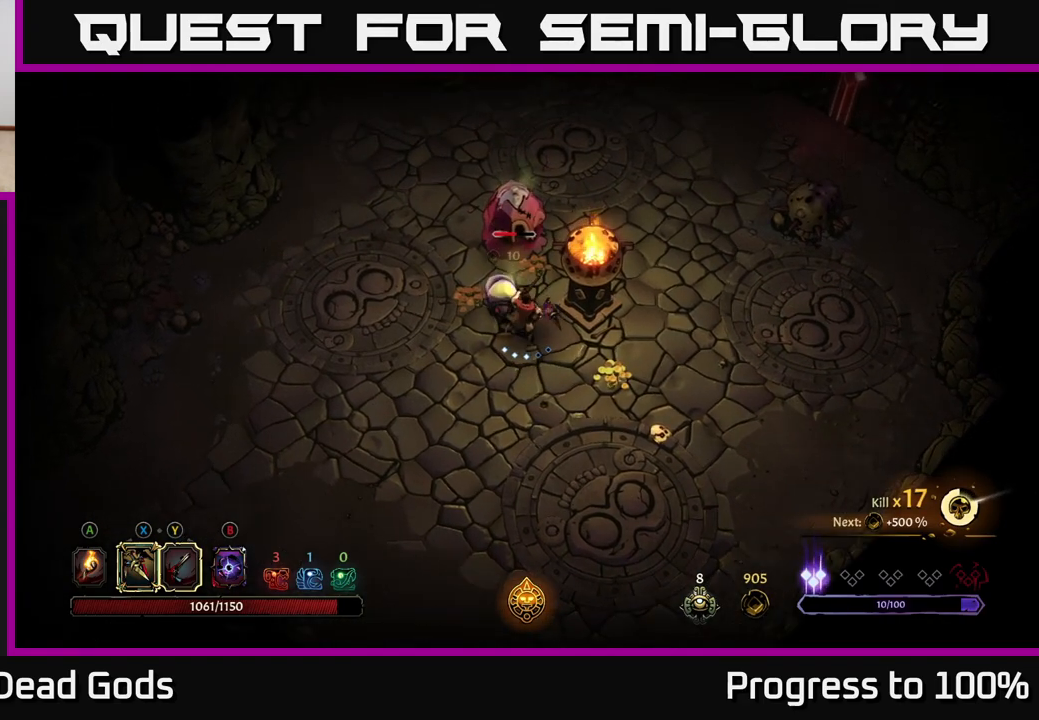
{"buttons": [], "left_stick": "up-left", "right_stick": "center", "events": [[50, "left_stick", "up-left"], [67, "X", "up"], [317, "Y", "down"], [417, "Y", "up"]]}
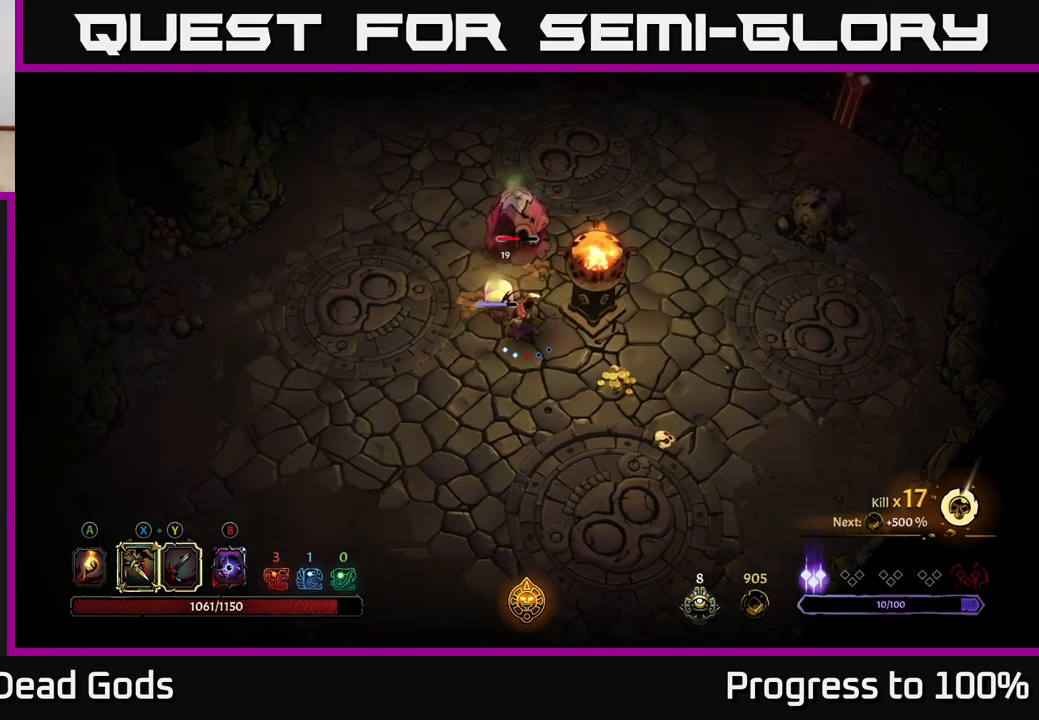
{"buttons": [], "left_stick": "center", "right_stick": "center", "events": [[433, "left_stick", "center"]]}
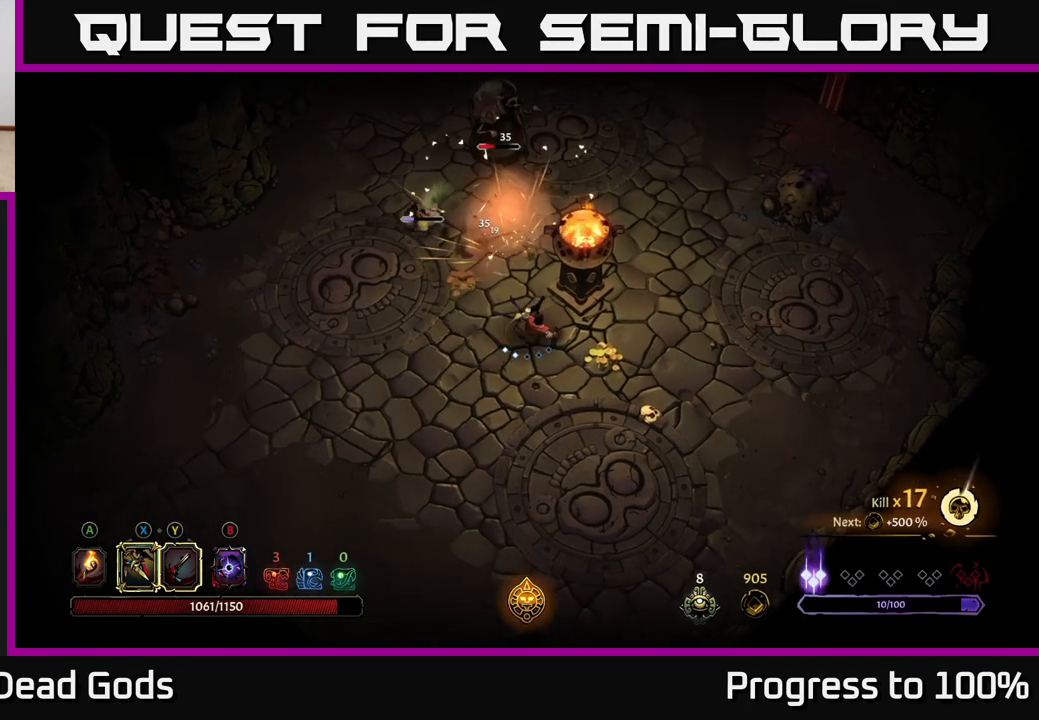
{"buttons": [], "left_stick": "down-right", "right_stick": "center", "events": [[117, "left_stick", "down-left"], [317, "left_stick", "down-right"]]}
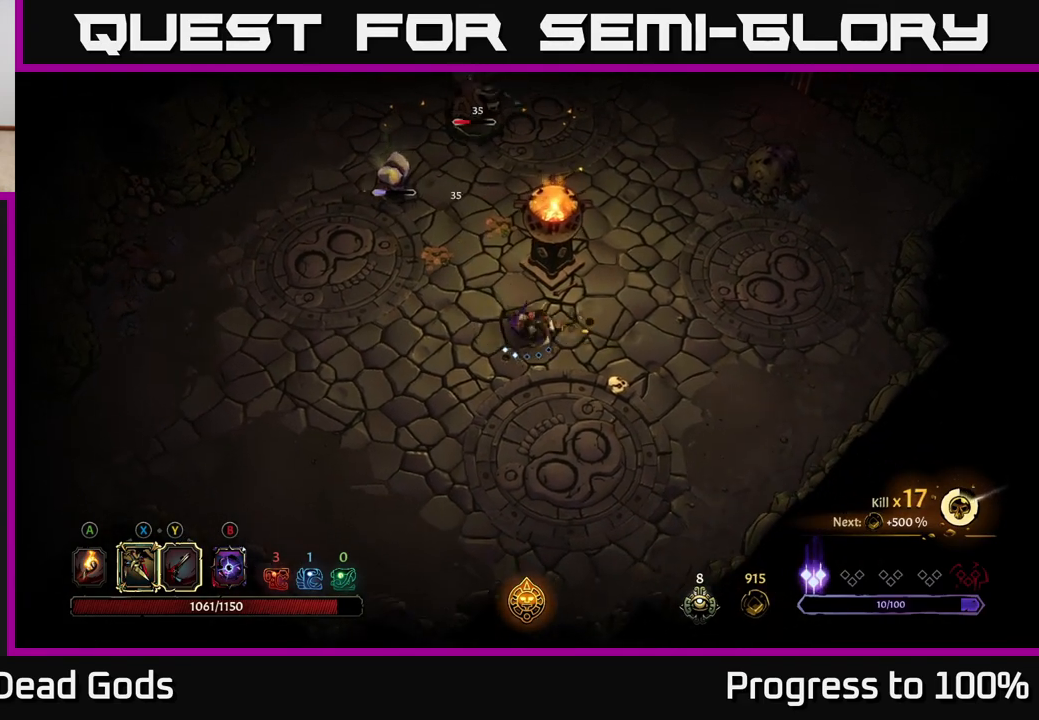
{"buttons": [], "left_stick": "left", "right_stick": "center", "events": [[33, "left_stick", "right"], [317, "left_stick", "down"], [417, "left_stick", "left"]]}
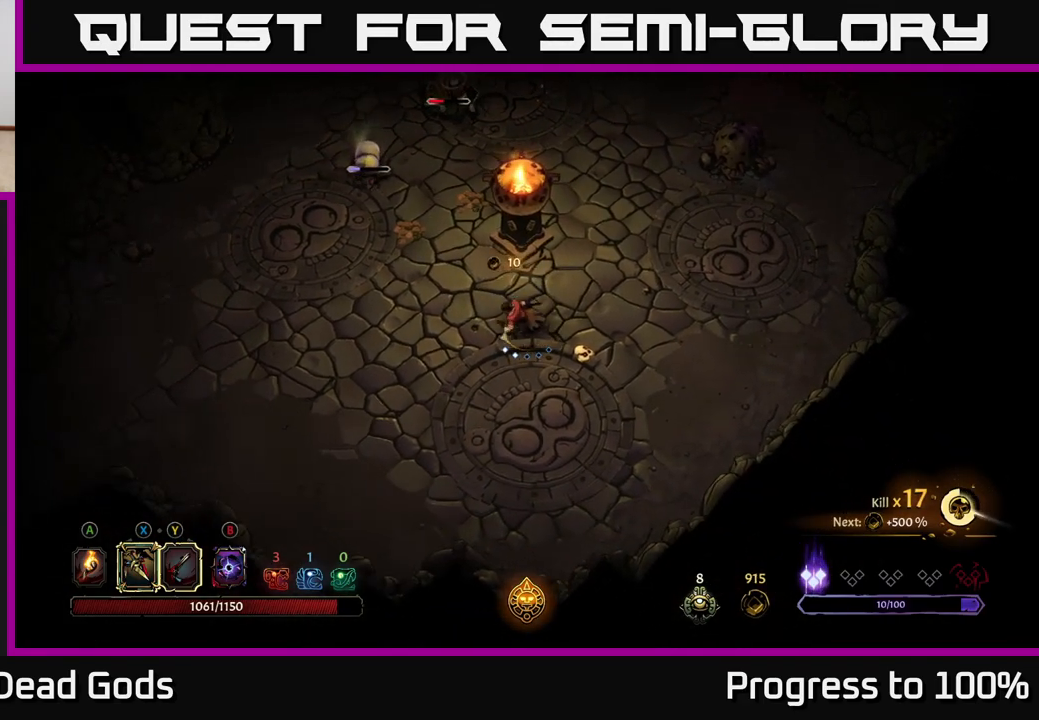
{"buttons": ["X"], "left_stick": "up-left", "right_stick": "center", "events": [[133, "left_stick", "up-left"], [483, "X", "down"]]}
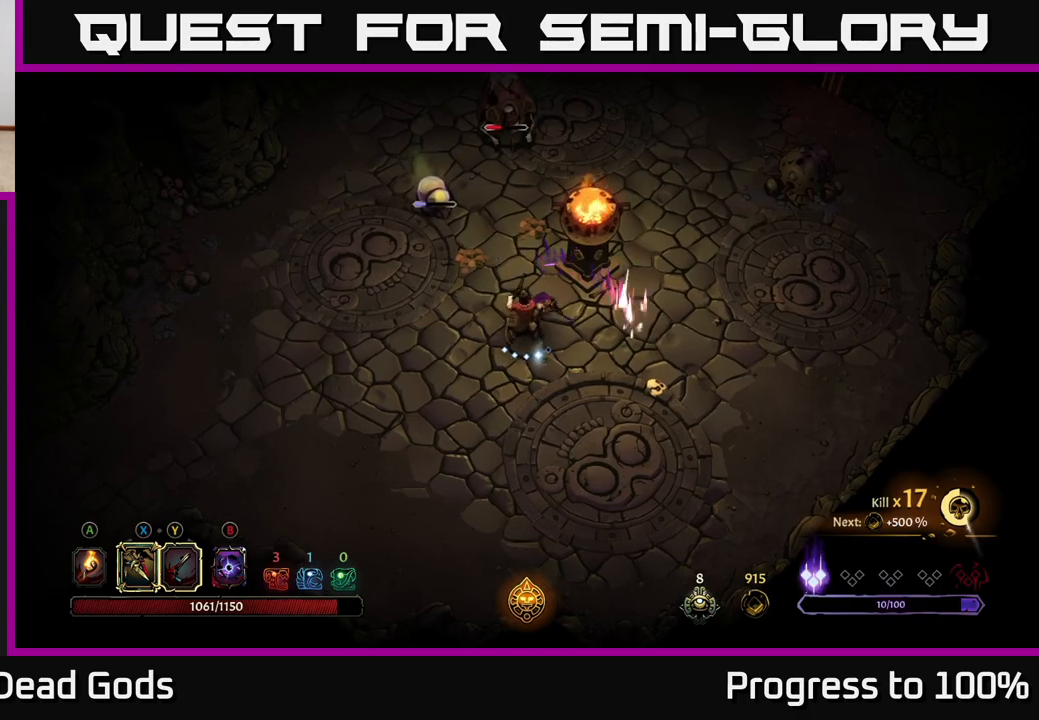
{"buttons": [], "left_stick": "up-left", "right_stick": "center", "events": [[117, "X", "up"], [250, "X", "down"], [383, "X", "up"]]}
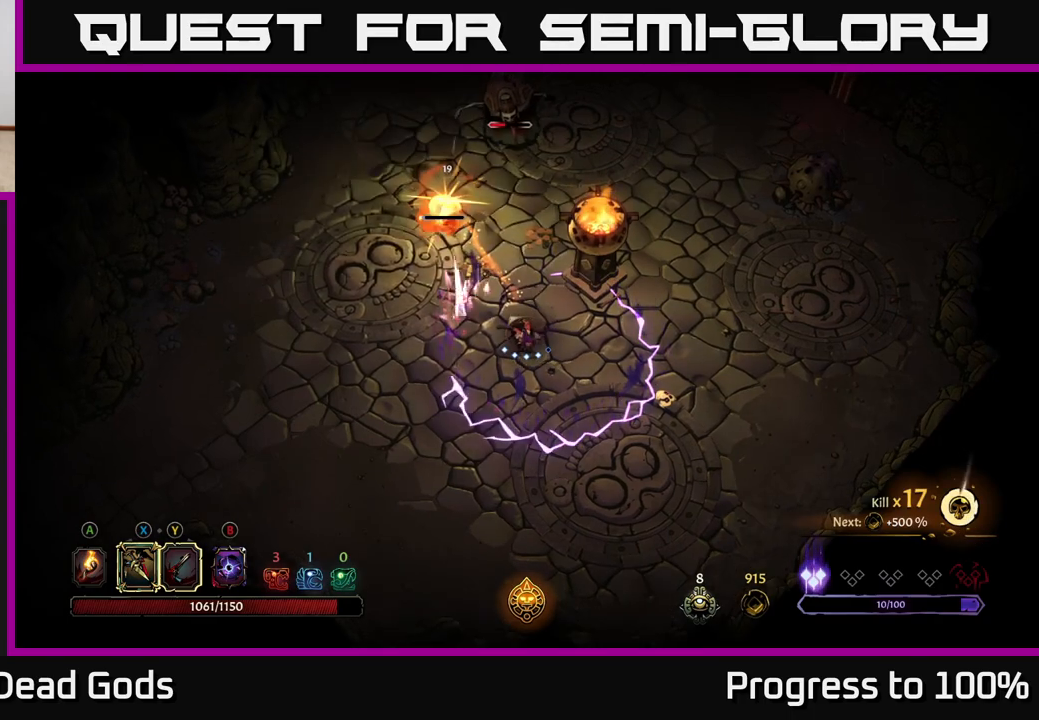
{"buttons": [], "left_stick": "down-left", "right_stick": "center", "events": [[283, "R2", "down"], [400, "R2", "up"], [500, "left_stick", "down-left"]]}
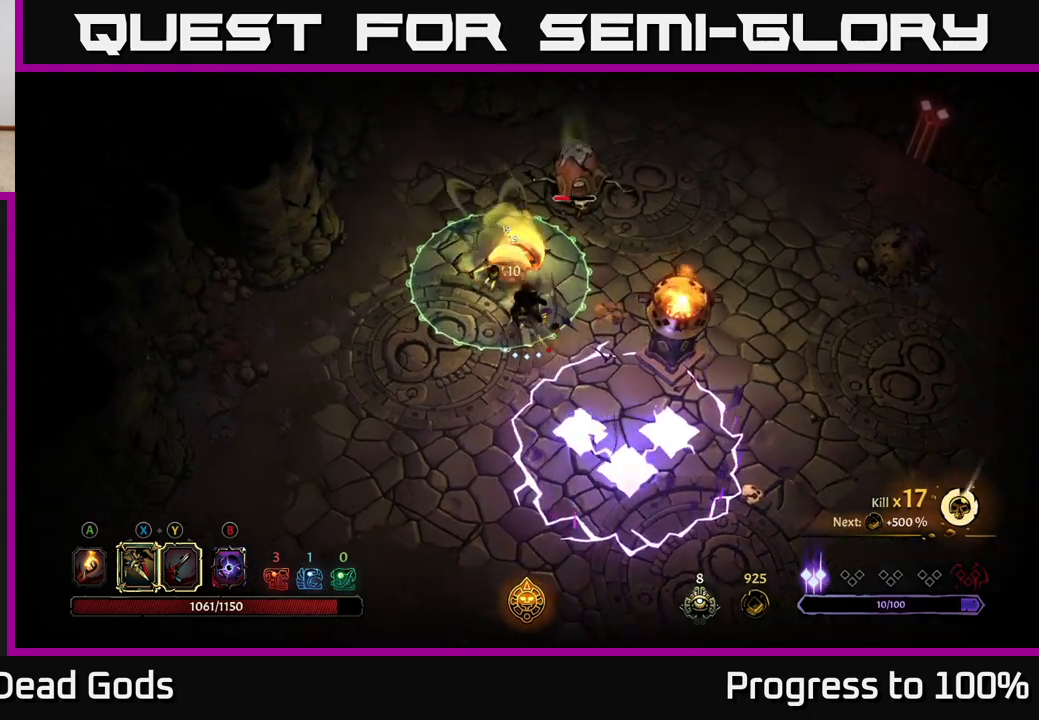
{"buttons": ["R2"], "left_stick": "down", "right_stick": "center", "events": [[150, "left_stick", "down"], [367, "R2", "down"], [450, "R2", "up"], [500, "R2", "down"]]}
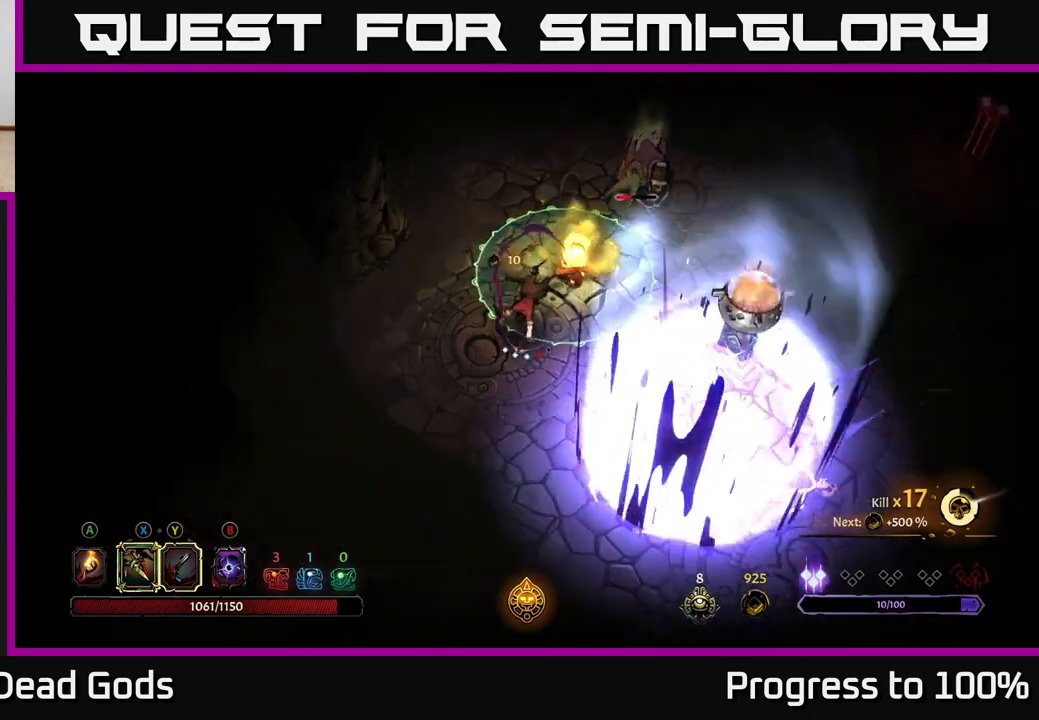
{"buttons": [], "left_stick": "up-right", "right_stick": "center", "events": [[83, "R2", "up"], [283, "left_stick", "center"], [350, "left_stick", "right"], [400, "left_stick", "up-right"]]}
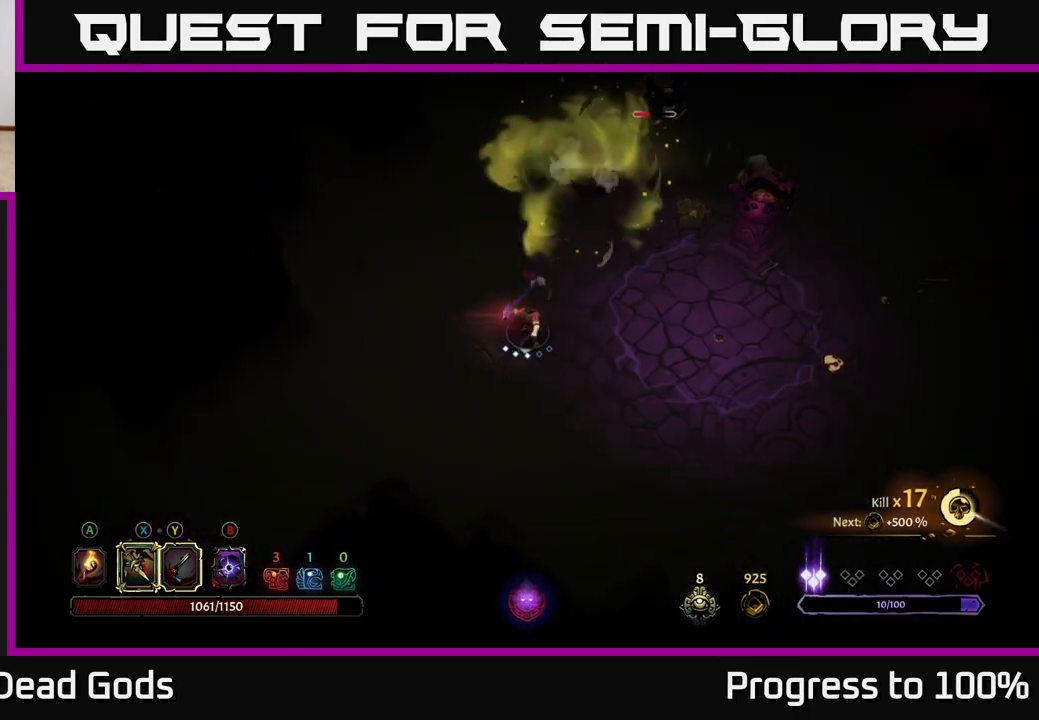
{"buttons": [], "left_stick": "up-right", "right_stick": "center", "events": []}
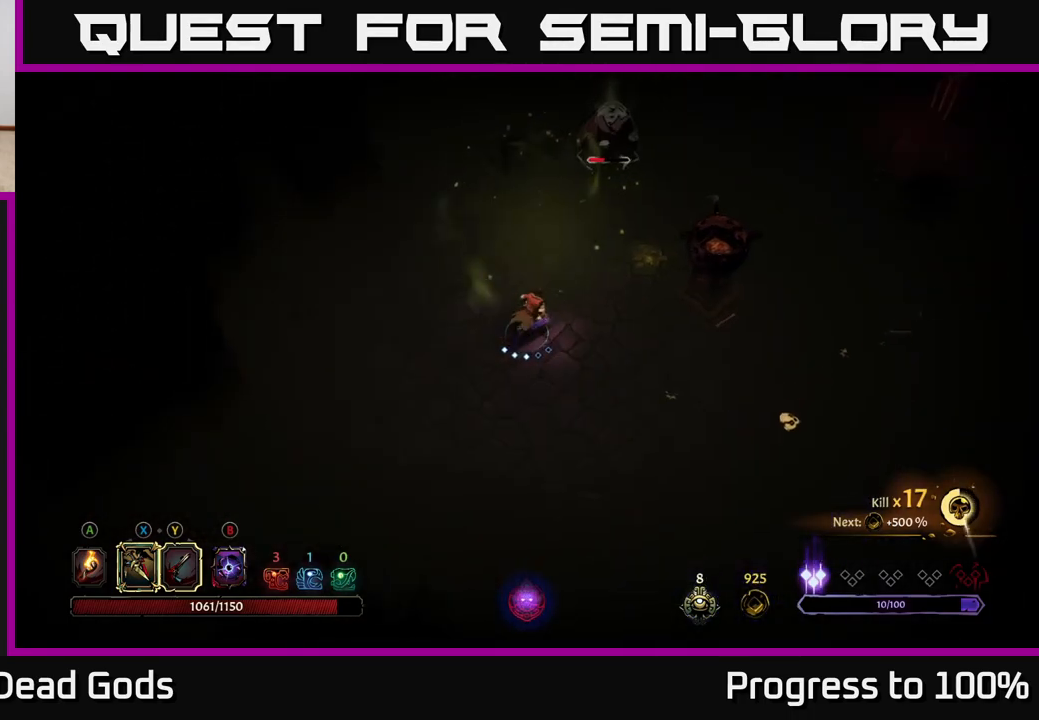
{"buttons": ["Y"], "left_stick": "up-right", "right_stick": "center", "events": [[400, "Y", "down"]]}
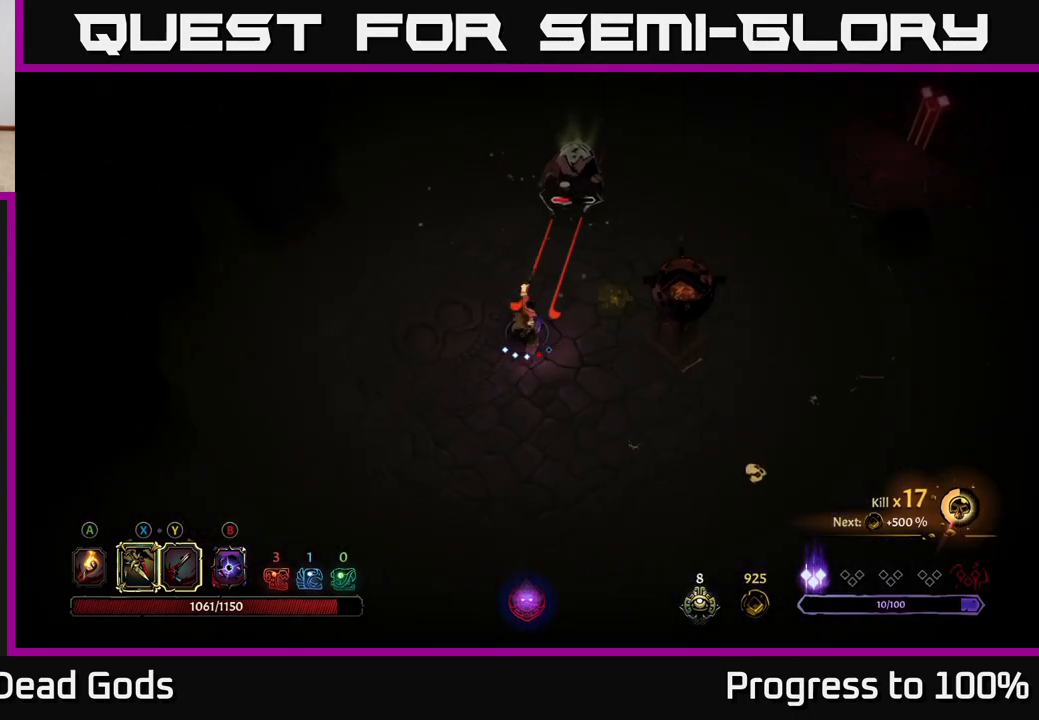
{"buttons": [], "left_stick": "up-right", "right_stick": "center", "events": [[450, "Y", "up"]]}
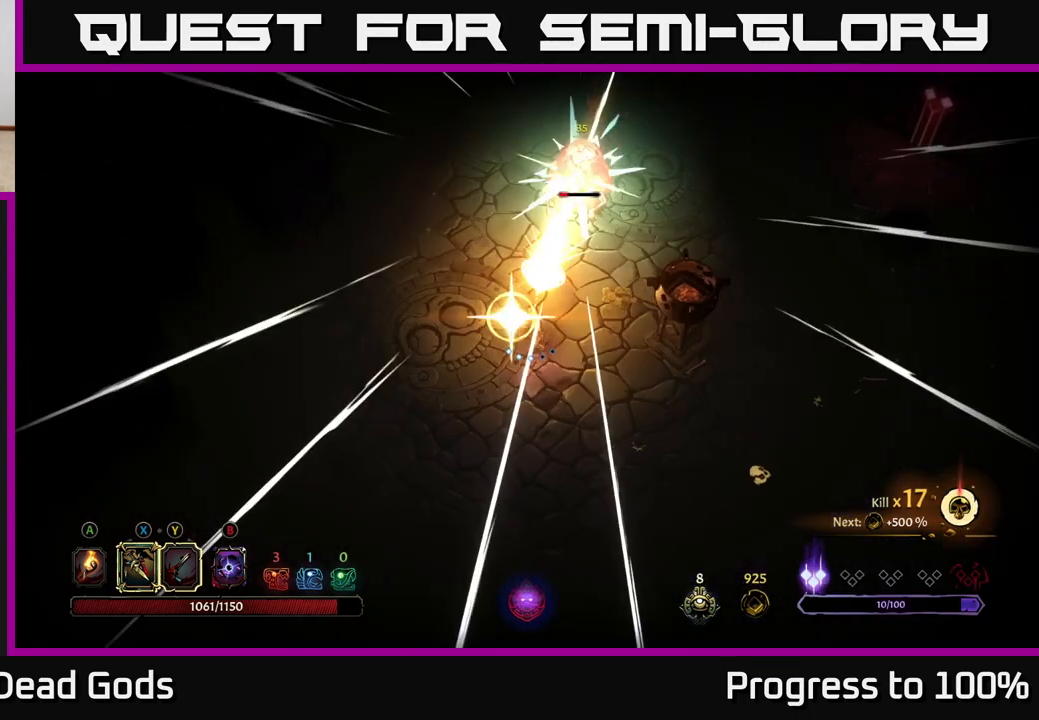
{"buttons": [], "left_stick": "up-right", "right_stick": "center", "events": [[350, "X", "down"], [467, "X", "up"]]}
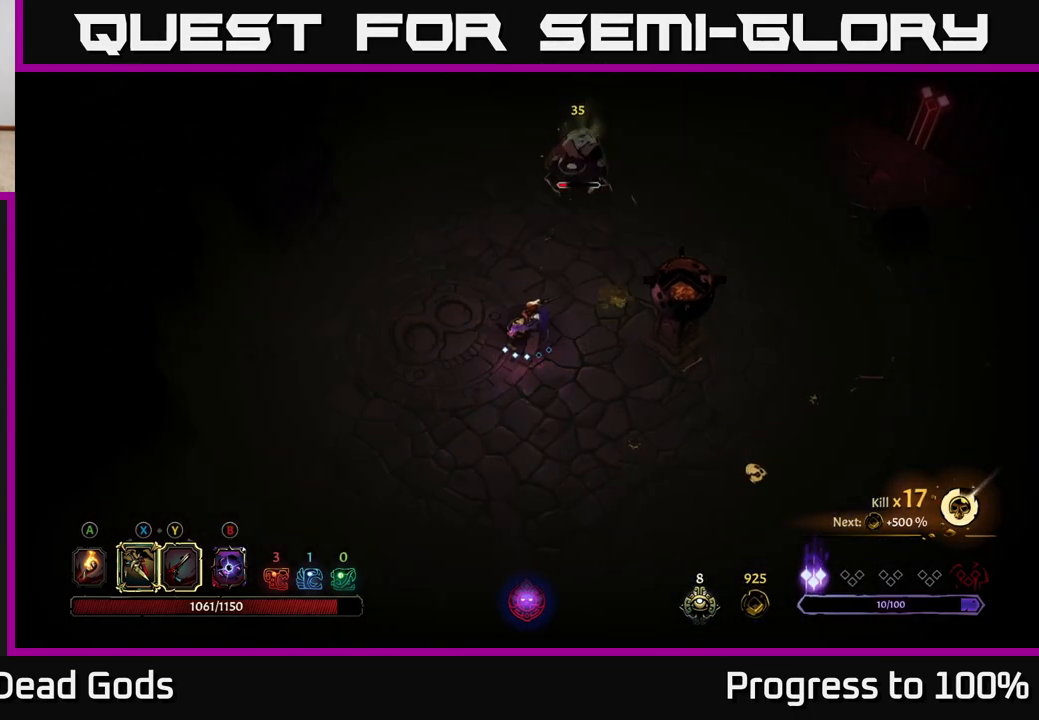
{"buttons": [], "left_stick": "up-right", "right_stick": "center", "events": [[150, "X", "down"], [267, "X", "up"]]}
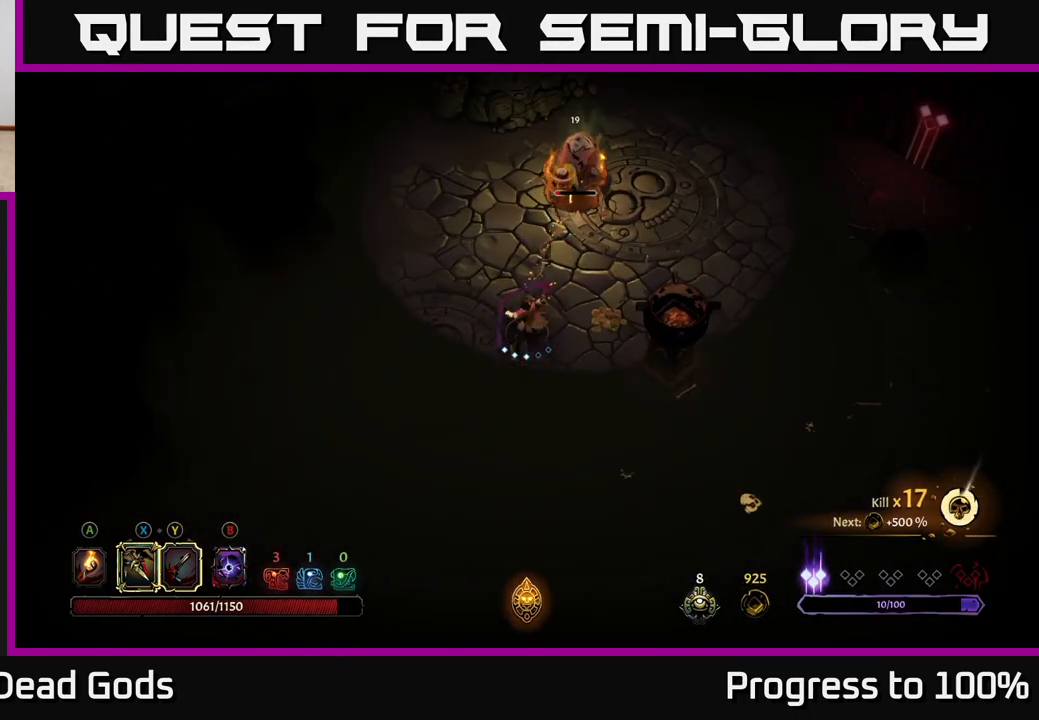
{"buttons": [], "left_stick": "up-right", "right_stick": "center", "events": [[50, "X", "down"], [100, "X", "up"]]}
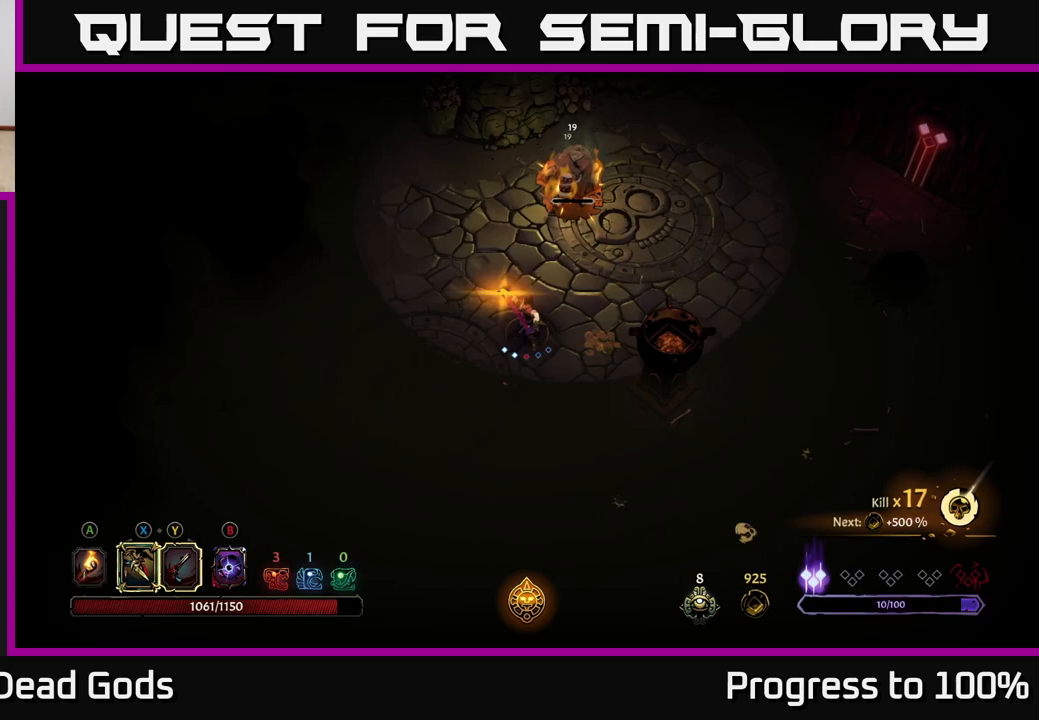
{"buttons": ["A"], "left_stick": "down-right", "right_stick": "center", "events": [[267, "left_stick", "down-right"], [500, "A", "down"]]}
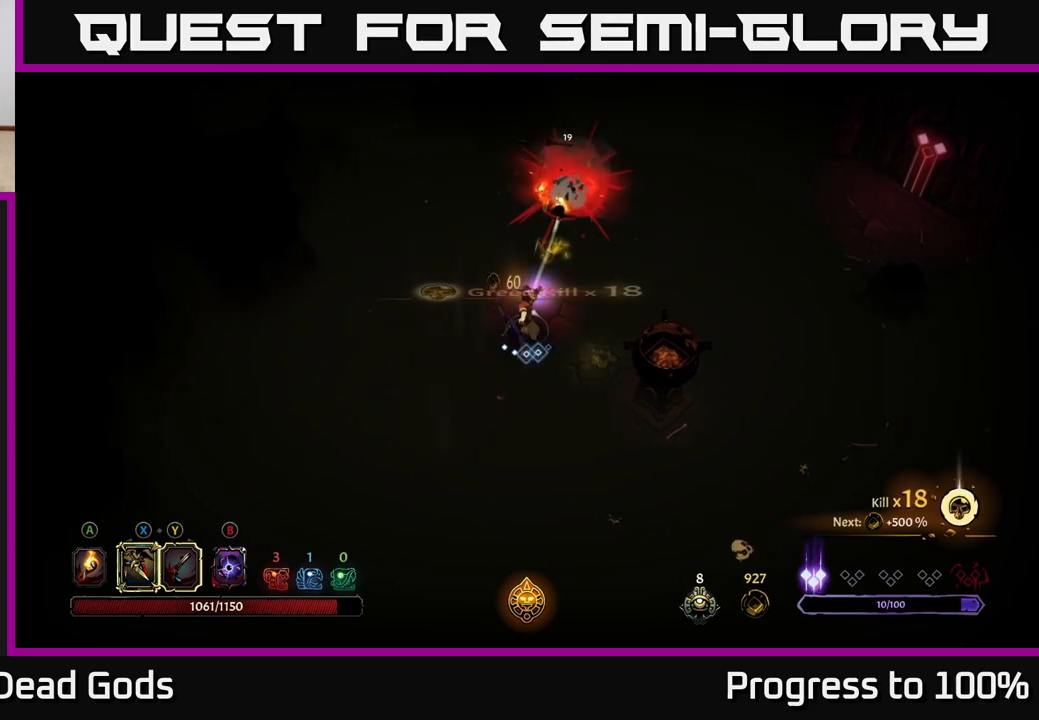
{"buttons": ["A"], "left_stick": "down-right", "right_stick": "center", "events": [[100, "A", "up"], [267, "A", "down"], [350, "A", "up"], [433, "A", "down"]]}
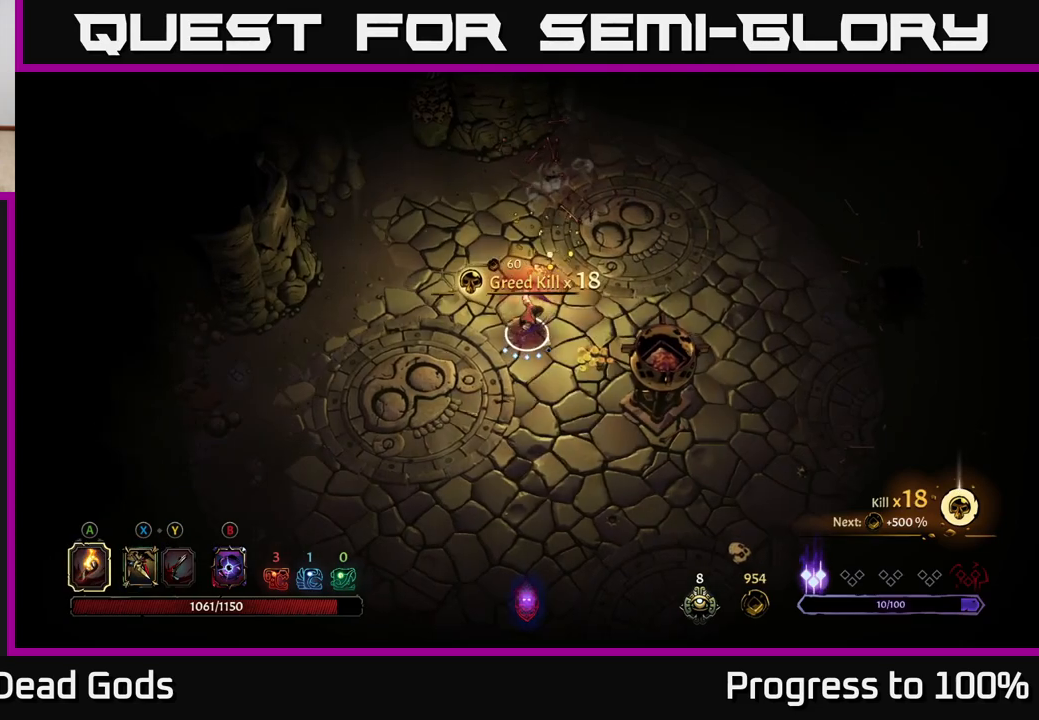
{"buttons": [], "left_stick": "down-right", "right_stick": "center", "events": [[17, "A", "up"]]}
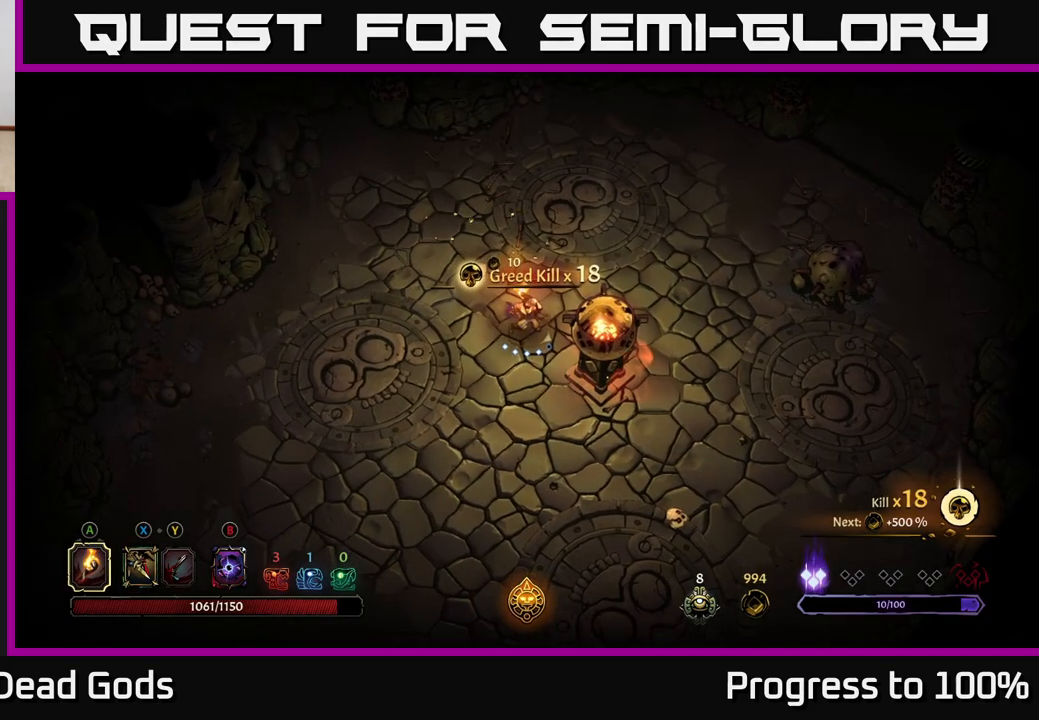
{"buttons": [], "left_stick": "down", "right_stick": "center", "events": [[233, "left_stick", "down"]]}
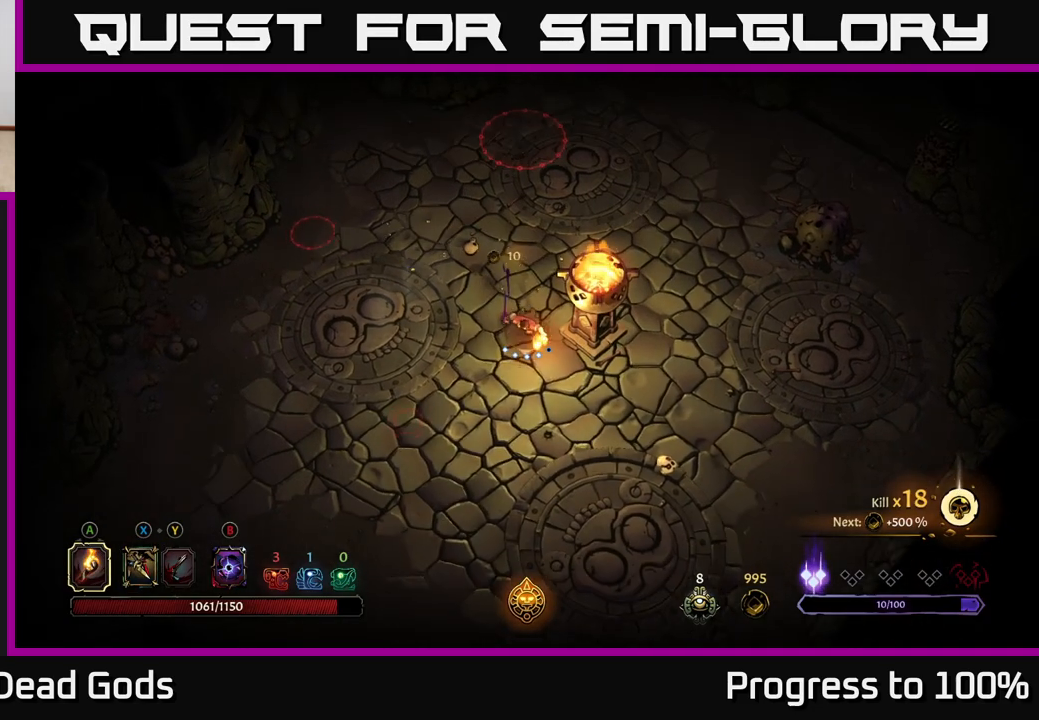
{"buttons": [], "left_stick": "down-right", "right_stick": "center", "events": [[67, "left_stick", "down-right"]]}
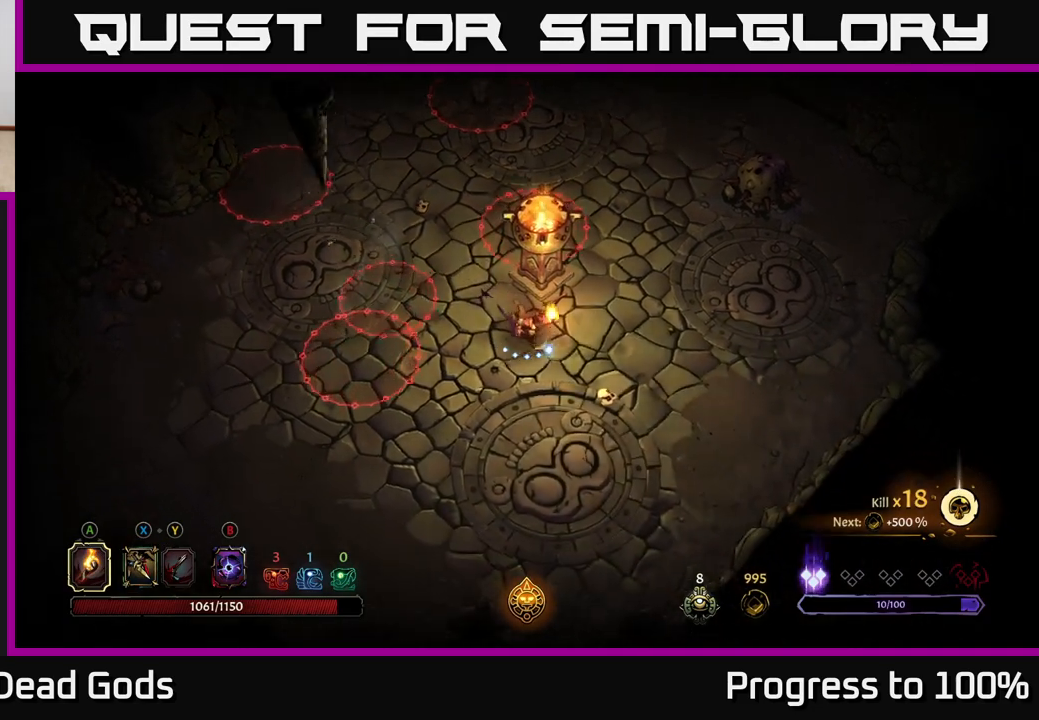
{"buttons": [], "left_stick": "right", "right_stick": "center", "events": [[283, "left_stick", "right"]]}
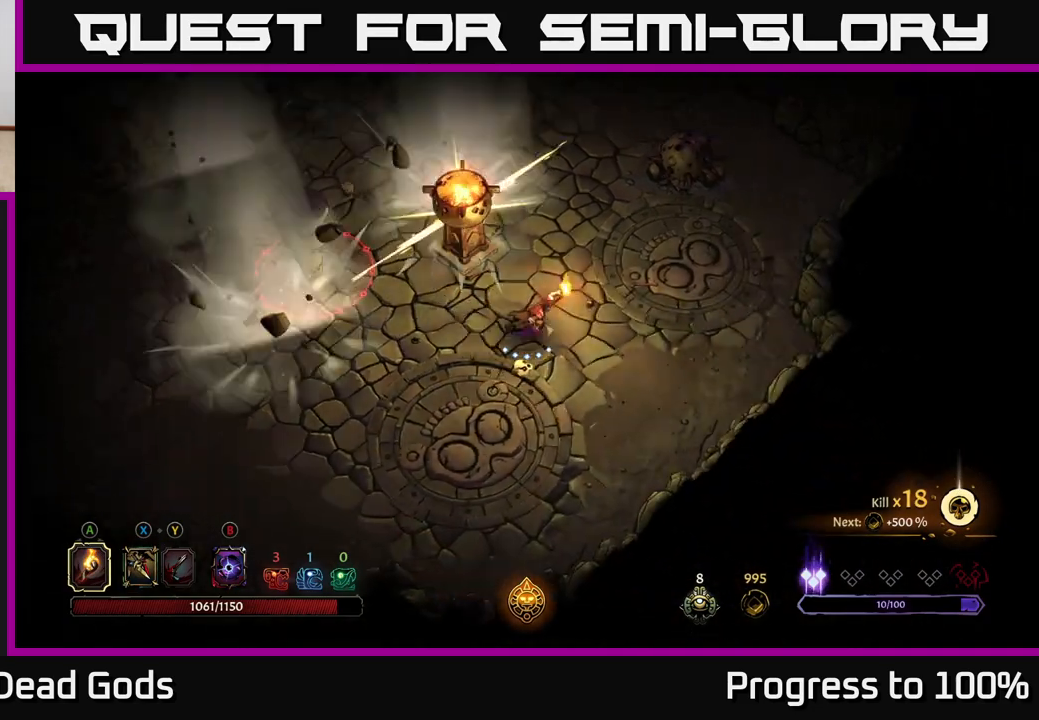
{"buttons": [], "left_stick": "up", "right_stick": "center", "events": [[17, "left_stick", "up-right"], [500, "left_stick", "up"]]}
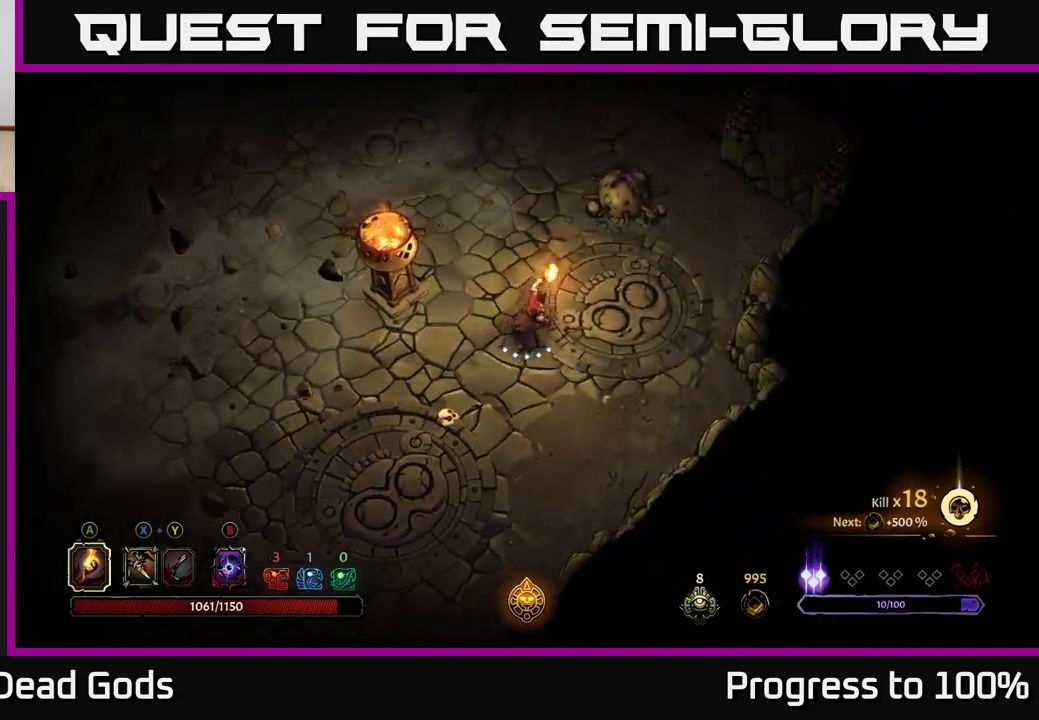
{"buttons": [], "left_stick": "up", "right_stick": "center", "events": []}
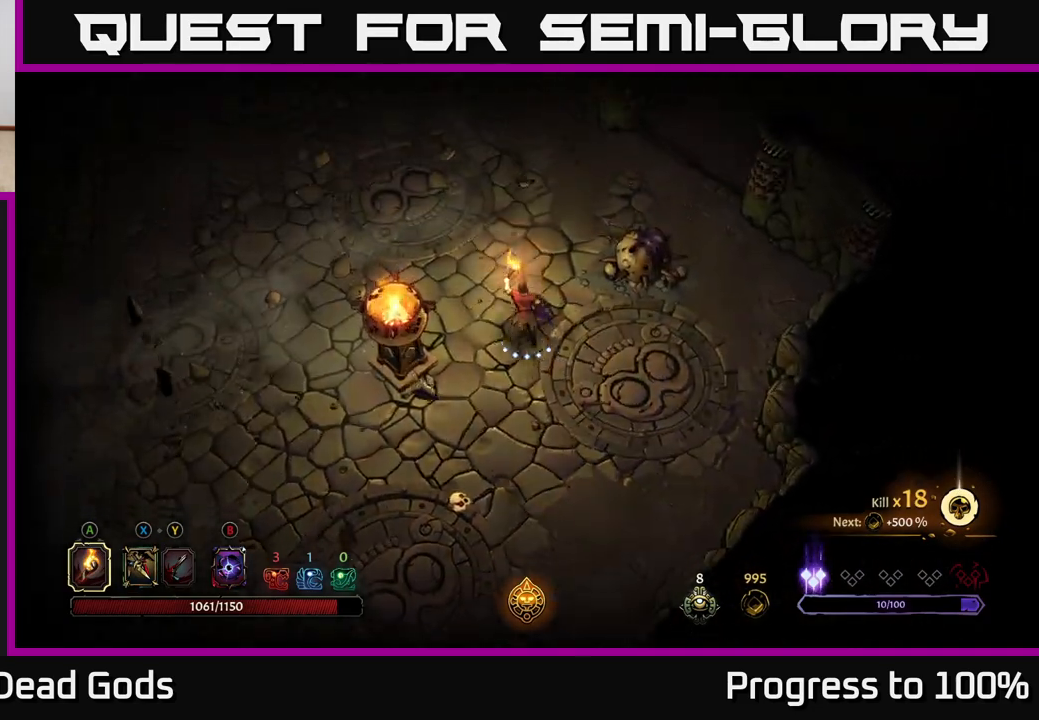
{"buttons": ["R2"], "left_stick": "up-left", "right_stick": "center", "events": [[333, "left_stick", "up-left"], [483, "R2", "down"]]}
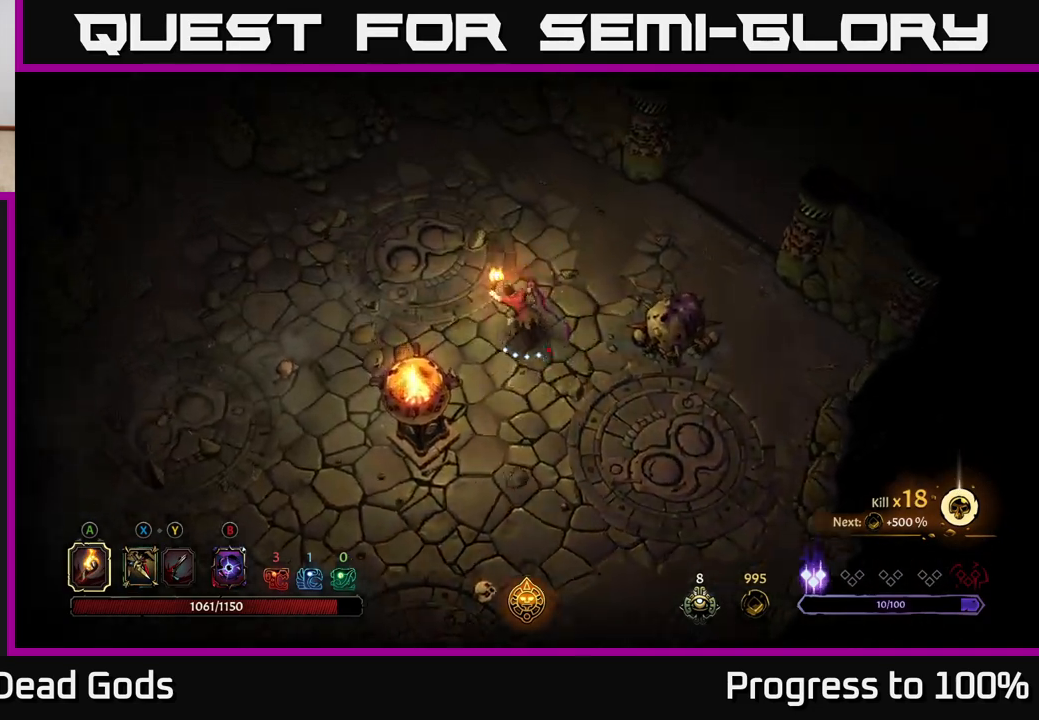
{"buttons": [], "left_stick": "left", "right_stick": "center", "events": [[200, "left_stick", "center"], [233, "R2", "up"], [350, "left_stick", "left"]]}
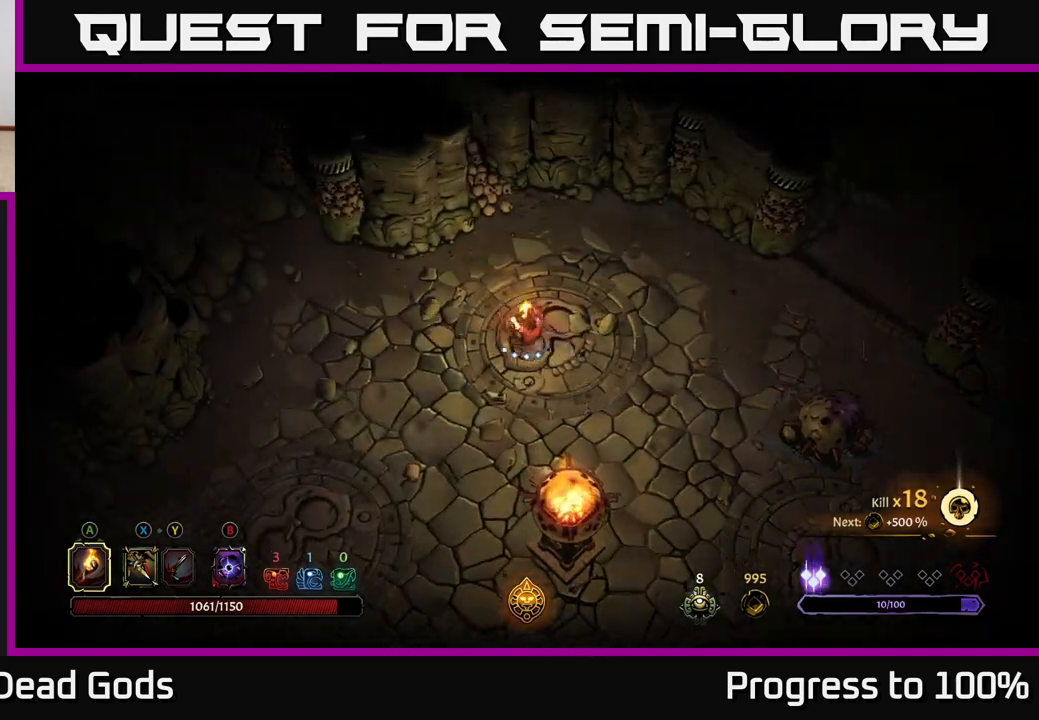
{"buttons": [], "left_stick": "right", "right_stick": "center", "events": [[167, "left_stick", "center"], [217, "left_stick", "up"], [383, "left_stick", "right"]]}
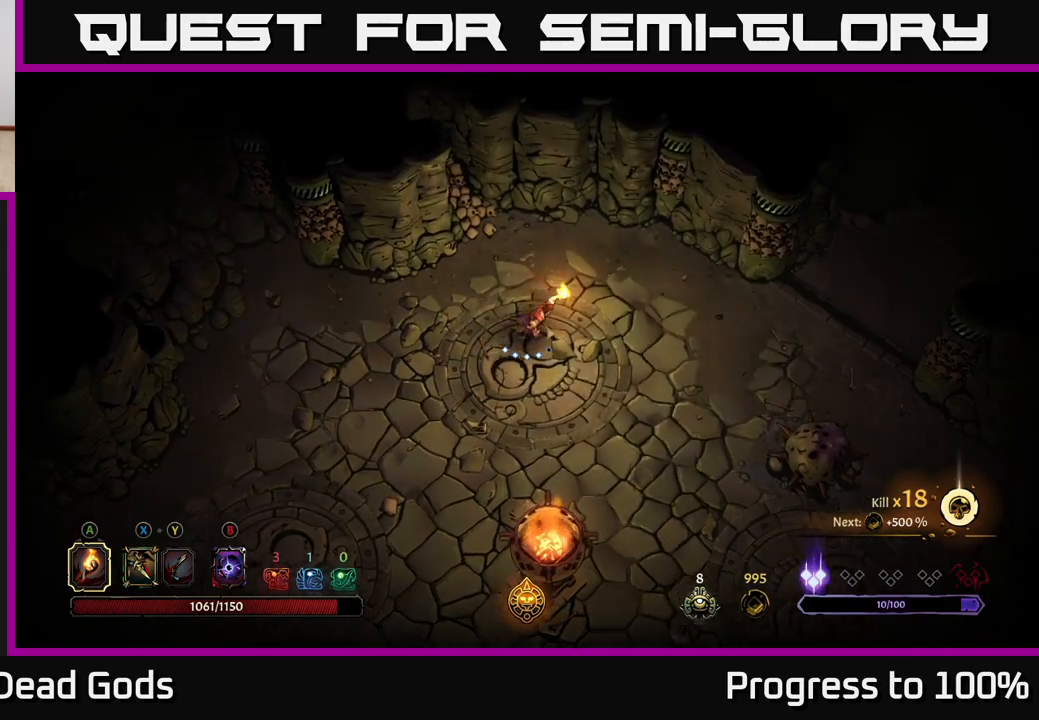
{"buttons": ["R2"], "left_stick": "down-right", "right_stick": "center", "events": [[283, "left_stick", "down-right"], [383, "R2", "down"]]}
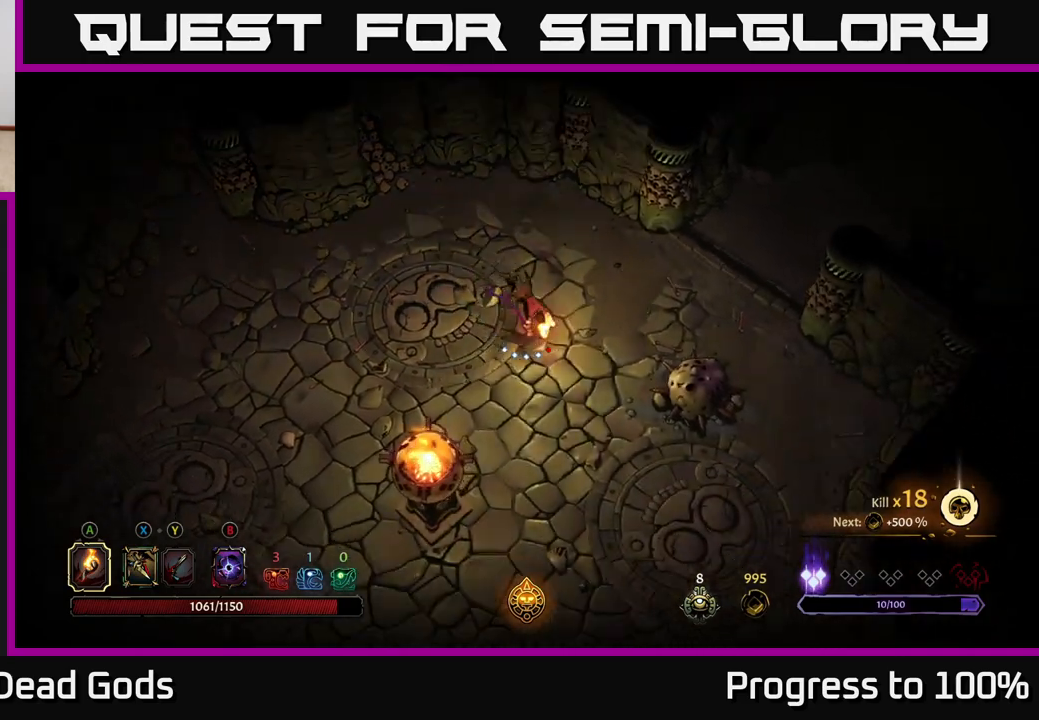
{"buttons": ["R2"], "left_stick": "down", "right_stick": "center", "events": [[117, "left_stick", "center"], [133, "R2", "up"], [250, "left_stick", "down"], [483, "R2", "down"]]}